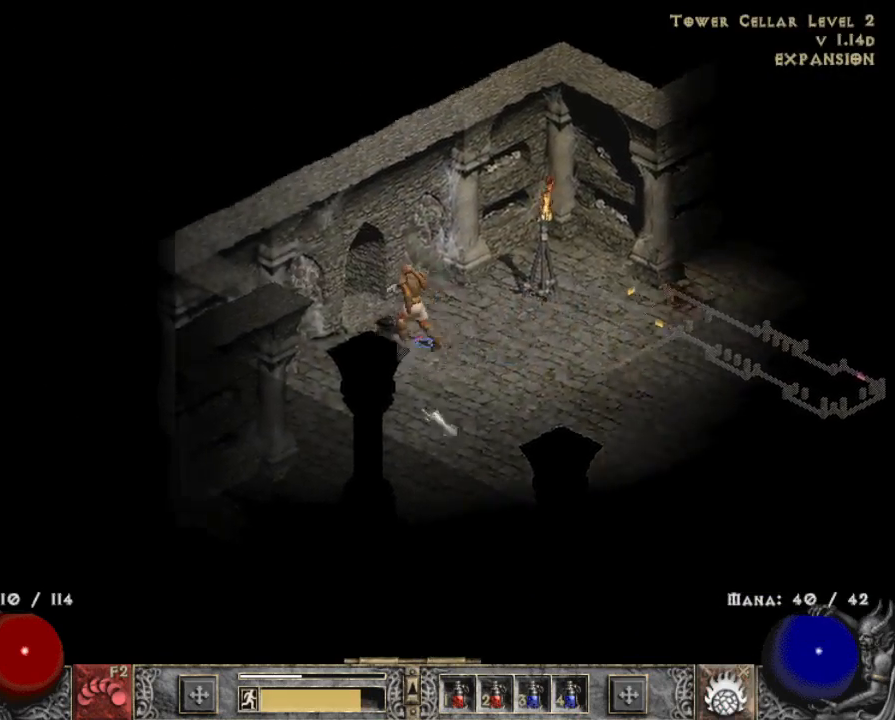
Gameplay with keyboard and mouse; each line is a JSON object with the keys and mouse buttons held at the frame after it. "events" lists presses ("down") and releases ("up") of "1", "2", "3", "4", "a", "alt", "b", "c", "caps_lock", "ctrl", "d", "e", "escape", "f", "f1", "f2", "f3", "f4", "g", "q", "r", "s", "shift", "space", "t", "tab", "tilde", "v", "w", "x", "z", "mouse_left", "mouse_wheel" and "mouse_right" between this image and that frame as [ms after this image, input, new state], when the widget could be followed in between. "mouse_left", "mouse_wheel", "mouse_right" = the "left", "wheel", "right" buttons of the "mouse" list. No other keys are recorded. "wheel" means that the mouse wheel is clicked or scrolled. Mouse movement is not recorded.
{"keys": [], "mouse": [], "events": [[150, "mouse_left", "down"], [250, "mouse_left", "up"], [333, "mouse_left", "down"], [433, "mouse_left", "up"]]}
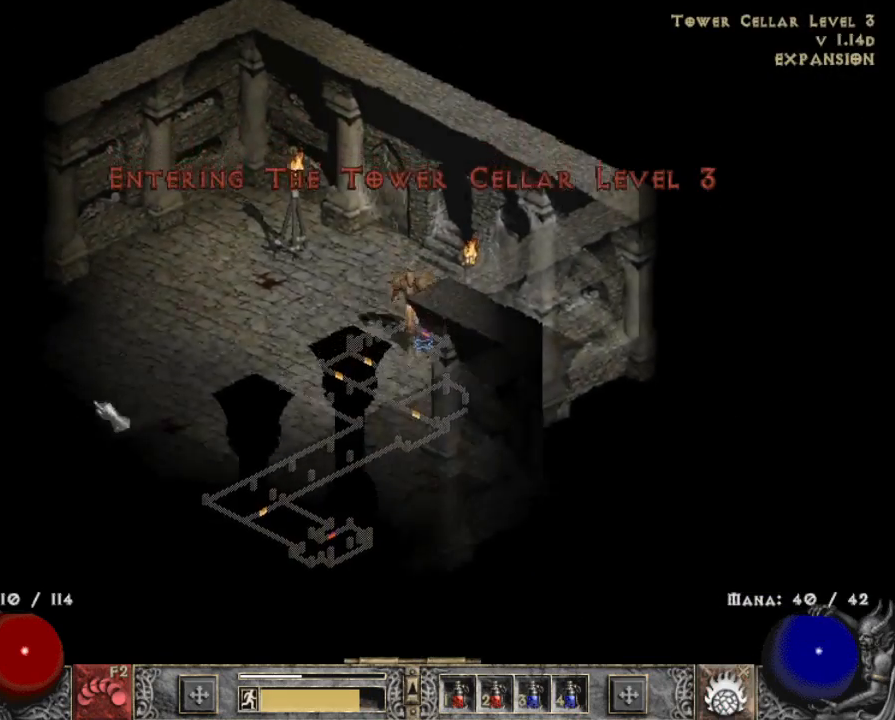
{"keys": [], "mouse": [], "events": [[33, "mouse_left", "down"], [117, "mouse_left", "up"], [200, "mouse_left", "down"], [300, "mouse_left", "up"], [367, "b", "down"], [450, "b", "up"]]}
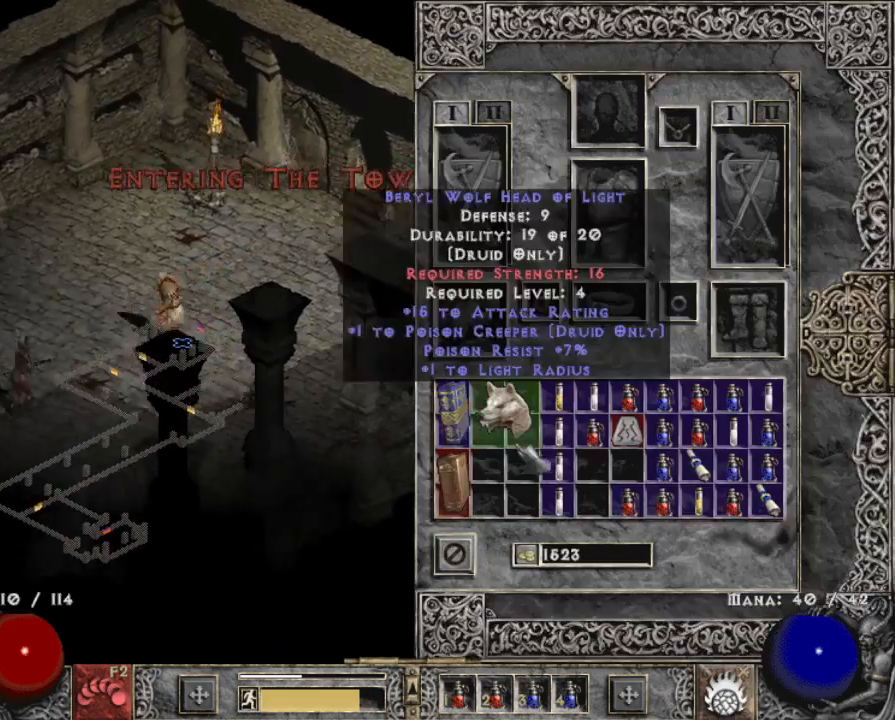
{"keys": [], "mouse": ["left"], "events": [[267, "mouse_left", "down"], [367, "b", "down"], [367, "mouse_left", "up"], [467, "b", "up"], [467, "mouse_left", "down"]]}
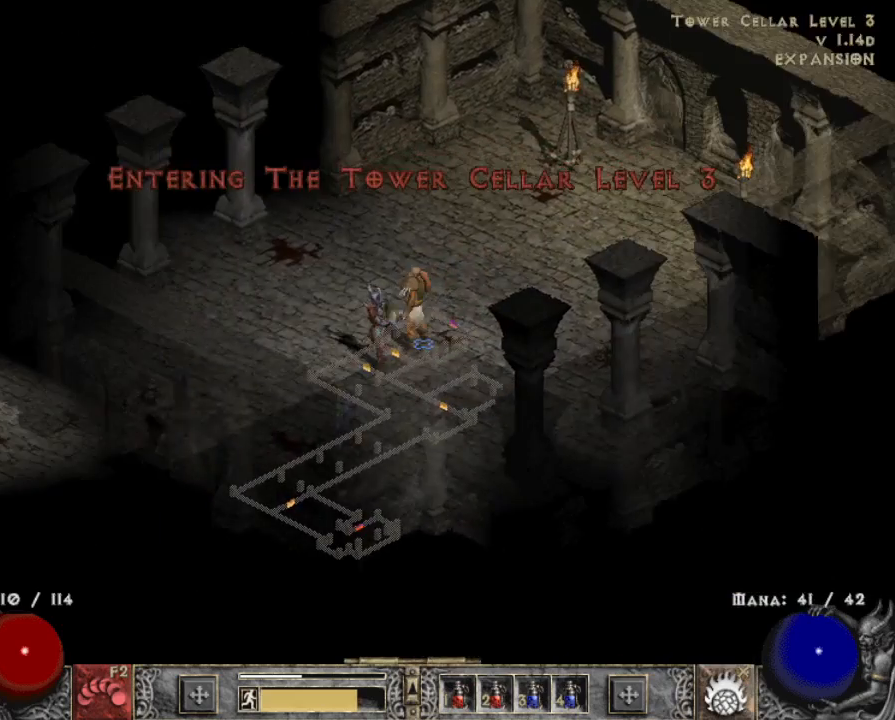
{"keys": [], "mouse": [], "events": [[50, "mouse_left", "up"], [100, "mouse_left", "down"], [200, "mouse_left", "up"], [283, "mouse_left", "down"], [383, "mouse_left", "up"]]}
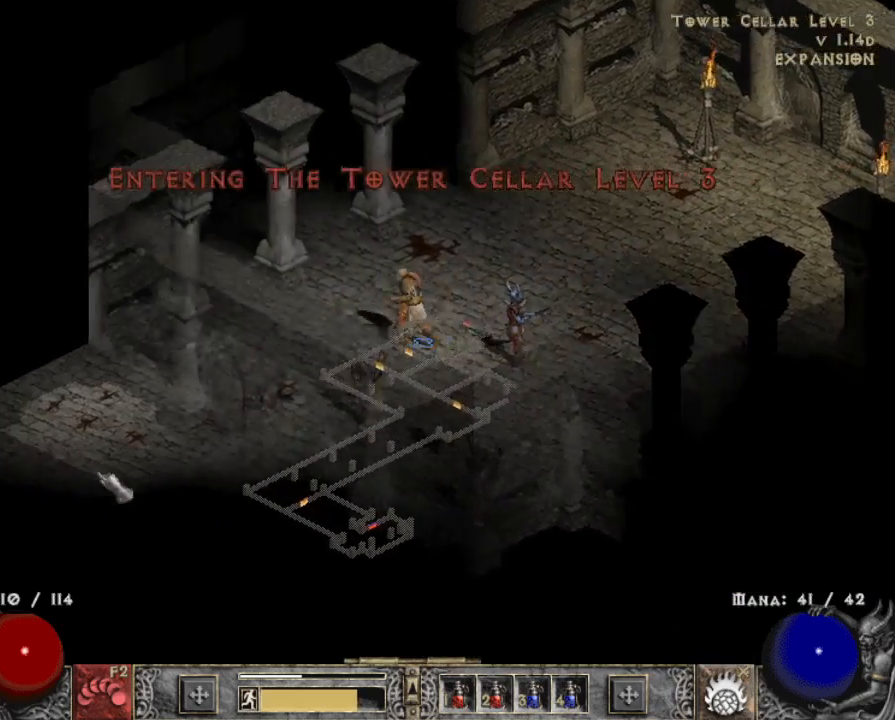
{"keys": [], "mouse": ["left"], "events": [[33, "mouse_left", "down"], [117, "mouse_left", "up"], [217, "mouse_left", "down"], [350, "mouse_left", "up"], [450, "mouse_left", "down"]]}
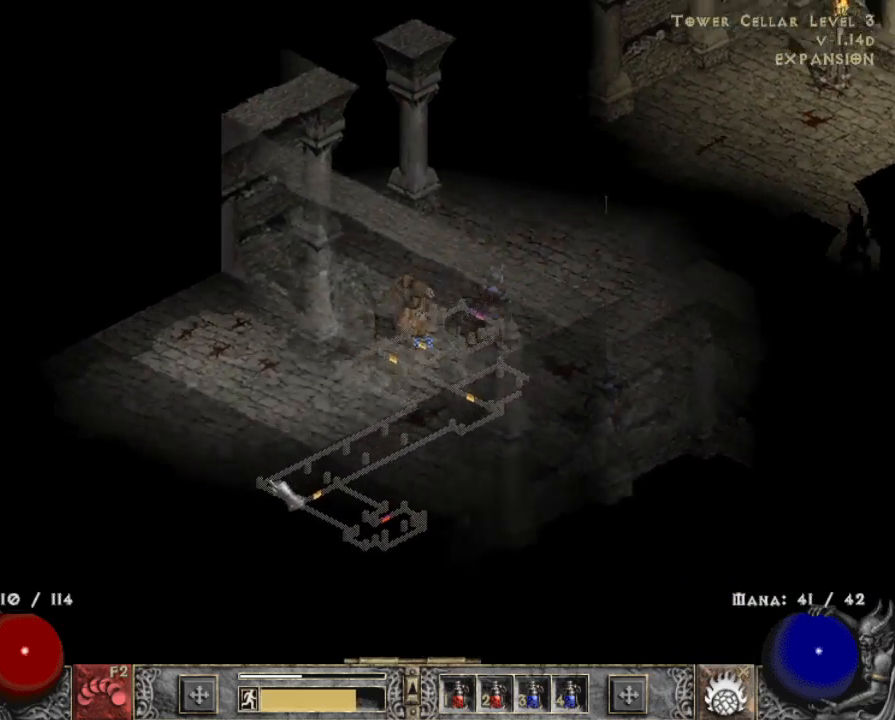
{"keys": [], "mouse": [], "events": [[50, "mouse_left", "up"], [133, "mouse_left", "down"], [217, "mouse_left", "up"], [317, "mouse_left", "down"], [367, "mouse_left", "up"]]}
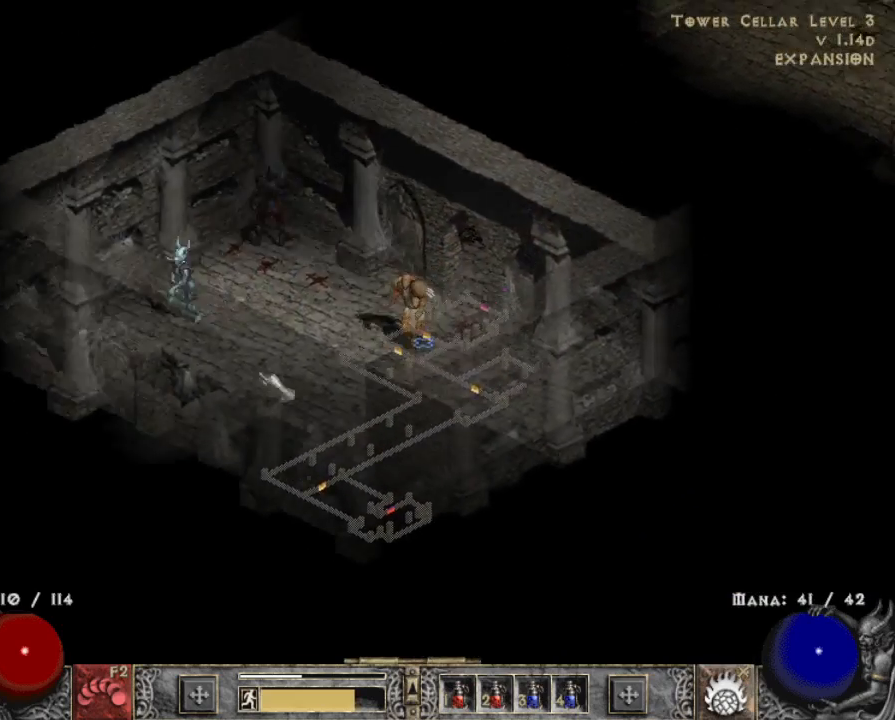
{"keys": [], "mouse": [], "events": [[283, "mouse_left", "down"], [433, "mouse_left", "up"]]}
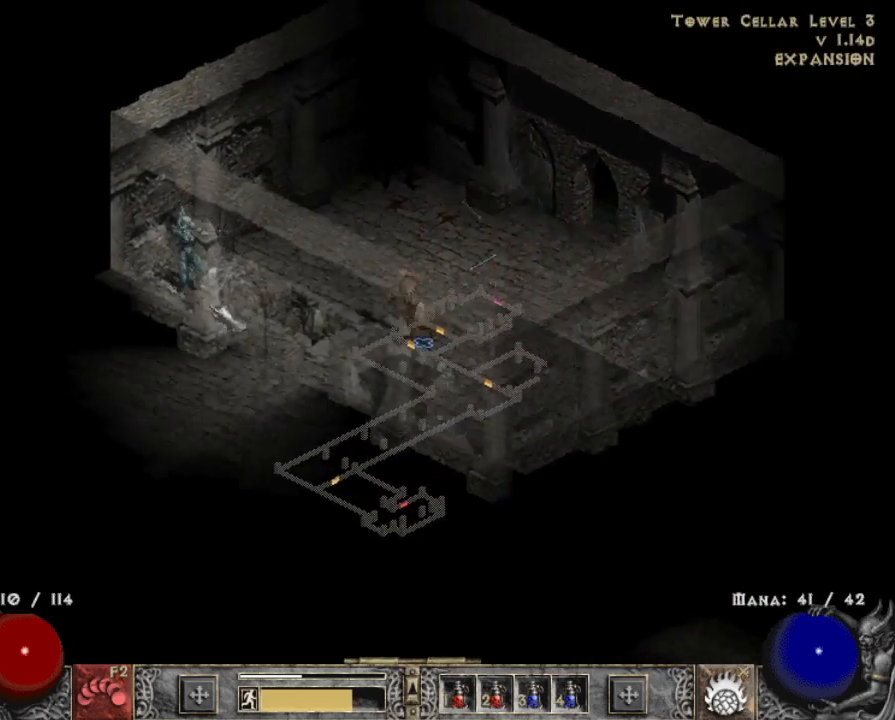
{"keys": [], "mouse": [], "events": [[117, "mouse_left", "down"], [250, "mouse_left", "up"], [350, "mouse_left", "down"], [450, "mouse_left", "up"]]}
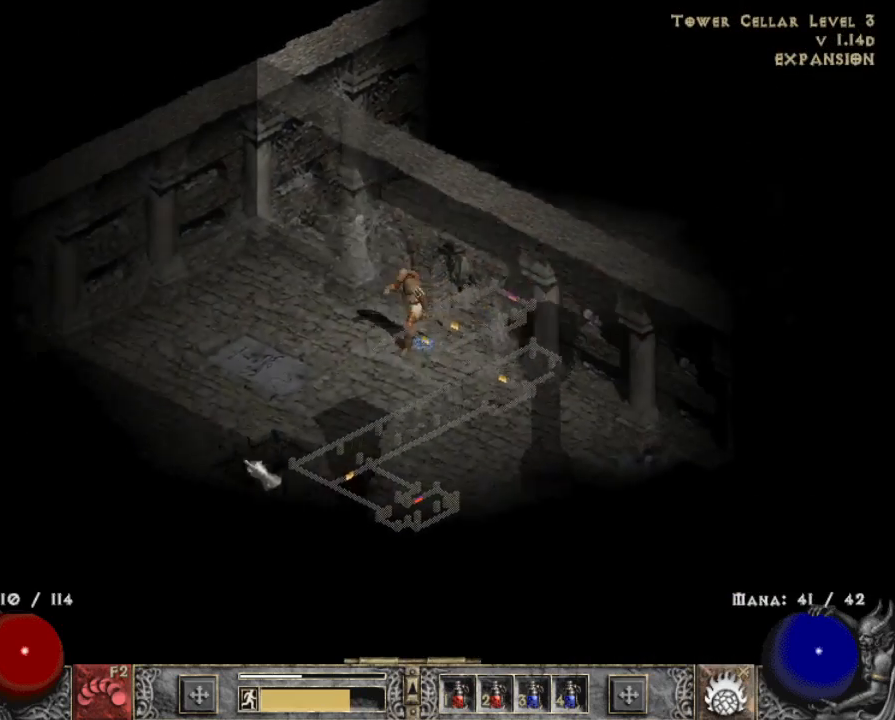
{"keys": [], "mouse": ["left"], "events": [[50, "mouse_left", "down"], [183, "mouse_left", "up"], [267, "mouse_left", "down"], [417, "mouse_left", "up"], [500, "mouse_left", "down"]]}
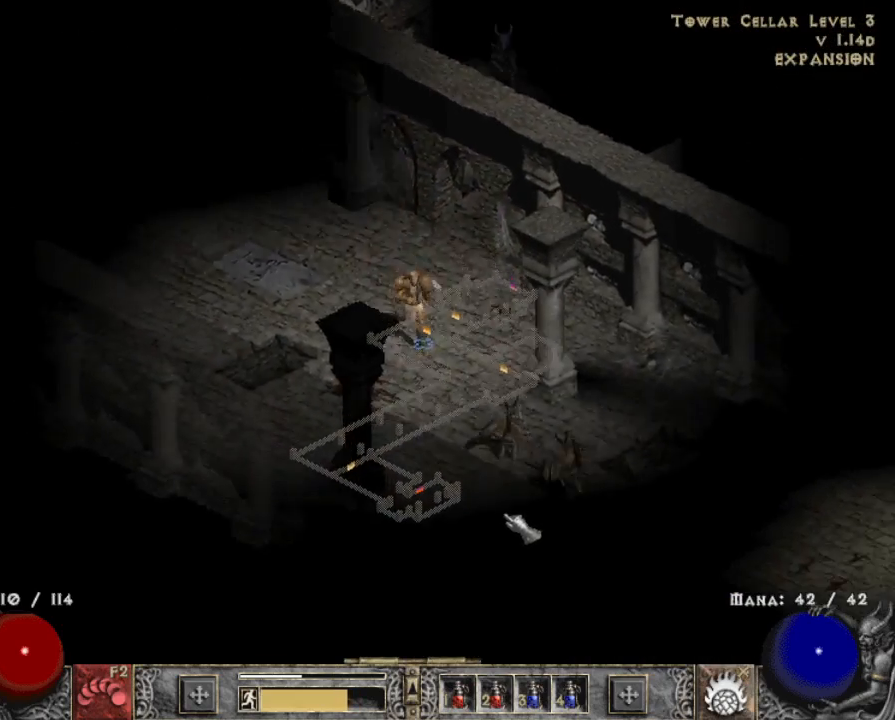
{"keys": [], "mouse": ["left"], "events": [[150, "mouse_left", "up"], [383, "mouse_left", "down"]]}
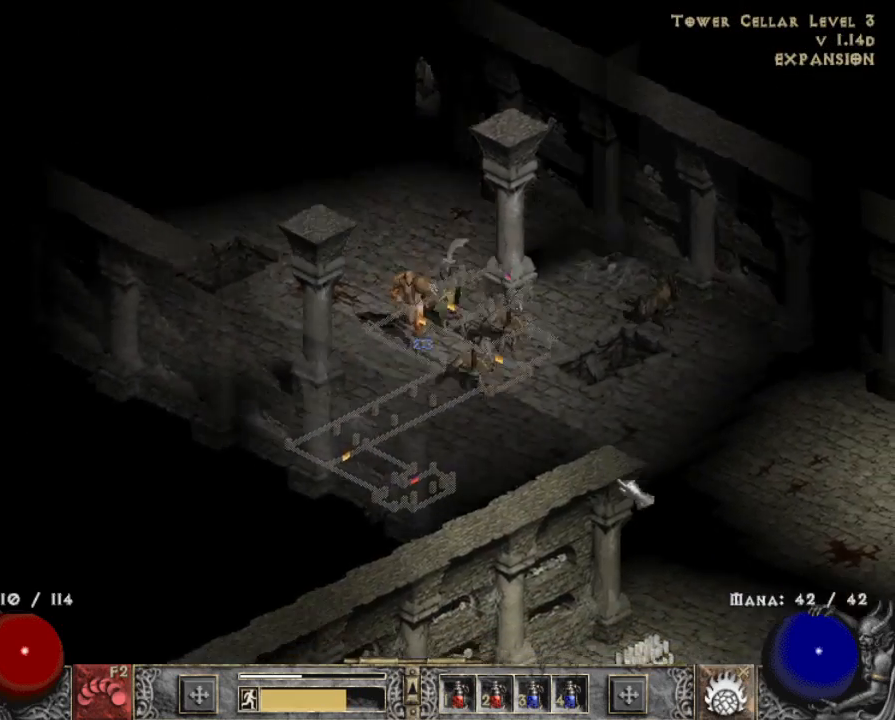
{"keys": ["z"], "mouse": [], "events": [[17, "mouse_left", "up"], [117, "mouse_left", "down"], [217, "mouse_left", "up"], [267, "mouse_left", "down"], [400, "mouse_left", "up"], [483, "z", "down"]]}
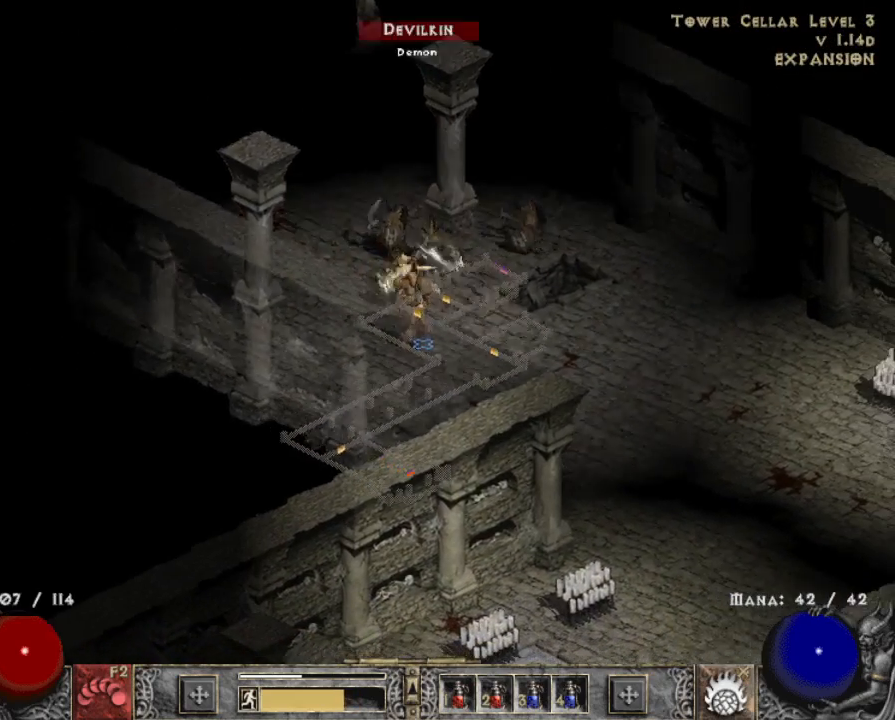
{"keys": [], "mouse": ["right"], "events": [[83, "mouse_right", "down"], [183, "mouse_right", "up"], [183, "z", "up"], [233, "mouse_right", "down"], [317, "mouse_right", "up"], [417, "mouse_right", "down"]]}
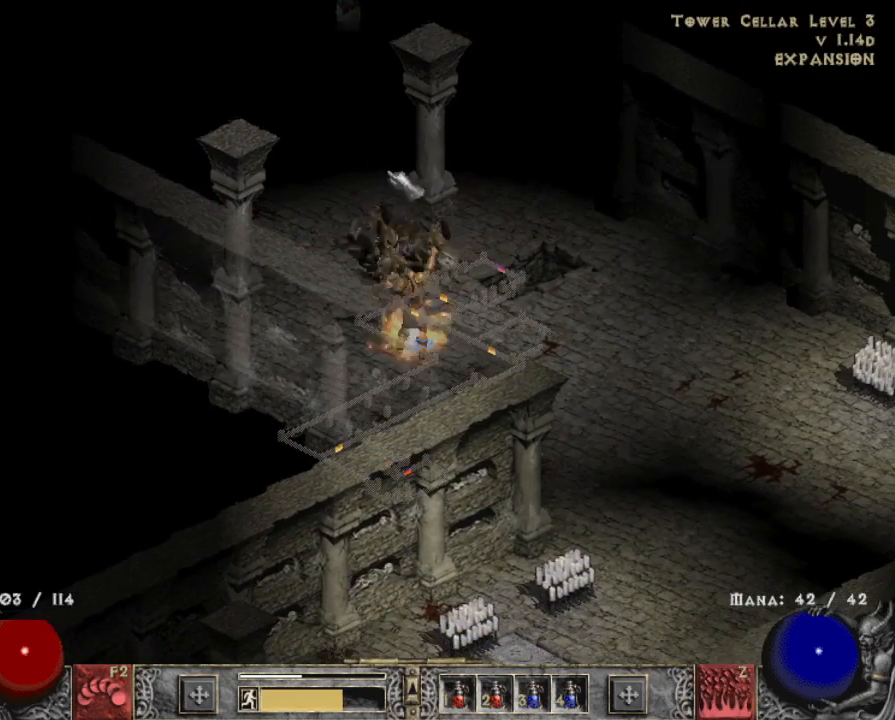
{"keys": [], "mouse": ["left"], "events": [[17, "mouse_right", "up"], [200, "mouse_left", "down"], [333, "mouse_left", "up"], [433, "mouse_left", "down"]]}
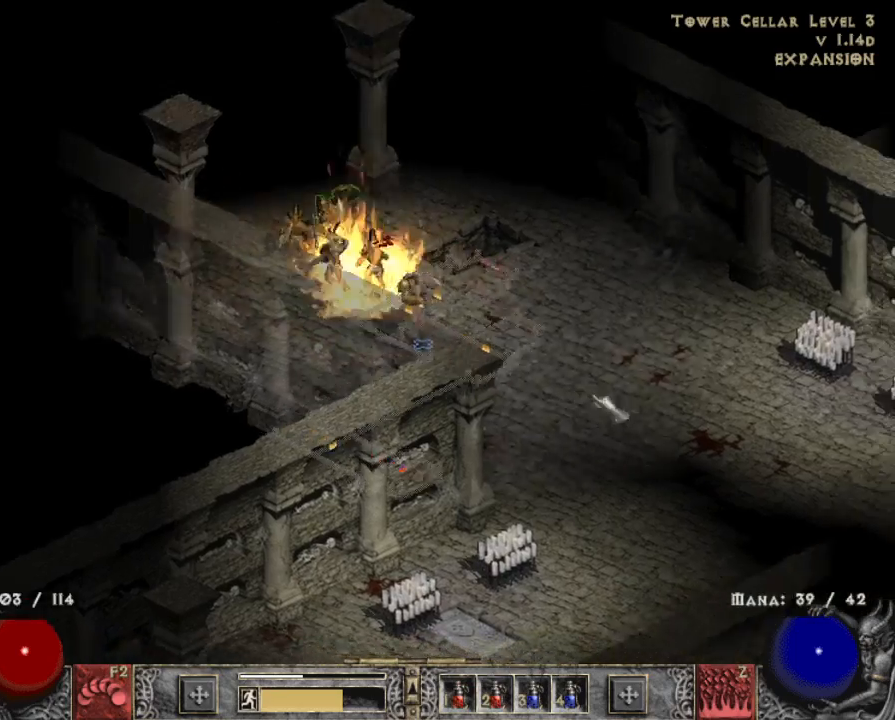
{"keys": [], "mouse": ["left"], "events": [[67, "mouse_left", "up"], [167, "mouse_left", "down"], [267, "mouse_left", "up"], [400, "mouse_left", "down"]]}
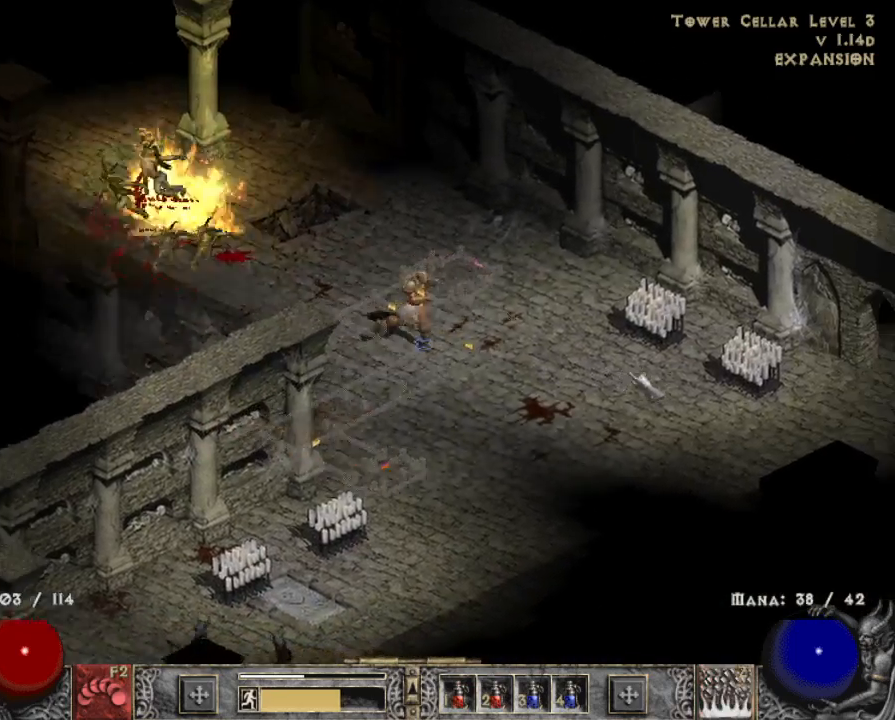
{"keys": [], "mouse": [], "events": [[33, "mouse_left", "up"], [133, "mouse_left", "down"], [233, "mouse_left", "up"], [317, "mouse_left", "down"], [467, "mouse_left", "up"]]}
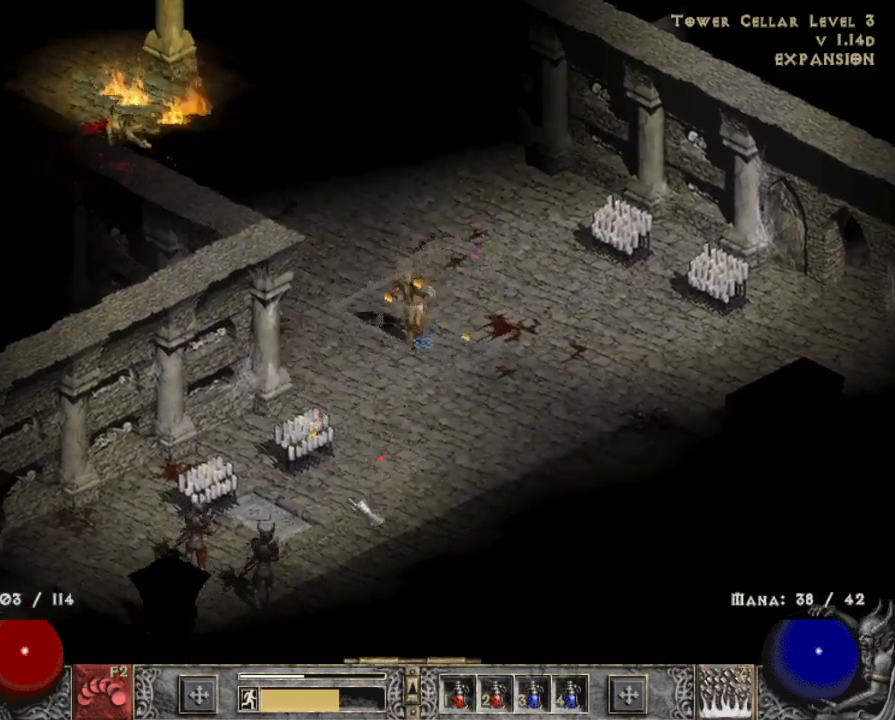
{"keys": [], "mouse": [], "events": [[50, "mouse_left", "down"], [200, "mouse_left", "up"], [383, "mouse_left", "down"], [467, "mouse_left", "up"]]}
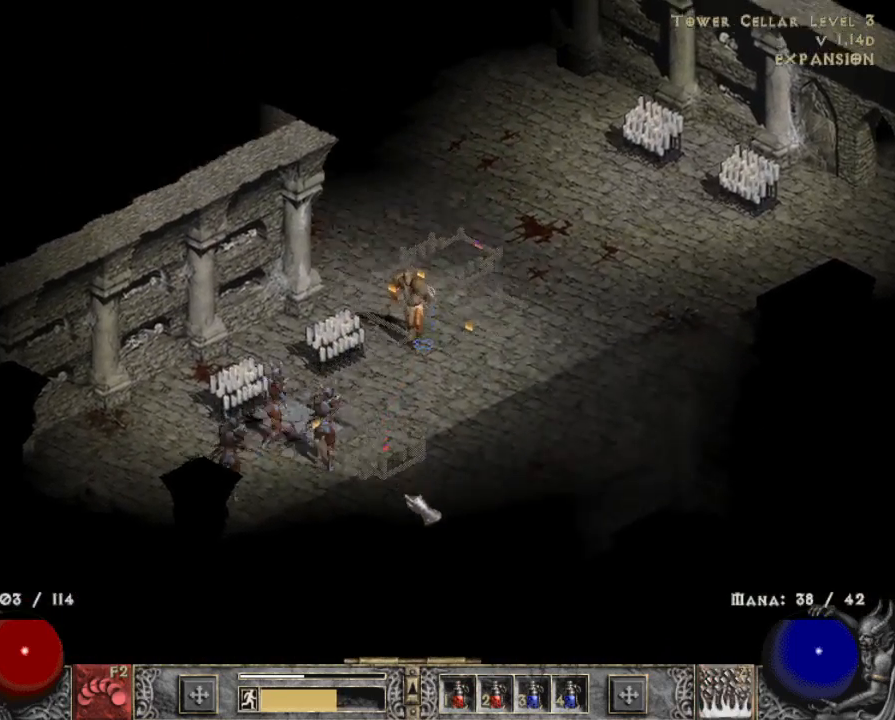
{"keys": [], "mouse": [], "events": [[67, "mouse_left", "down"], [217, "mouse_left", "up"], [350, "mouse_left", "down"], [500, "mouse_left", "up"]]}
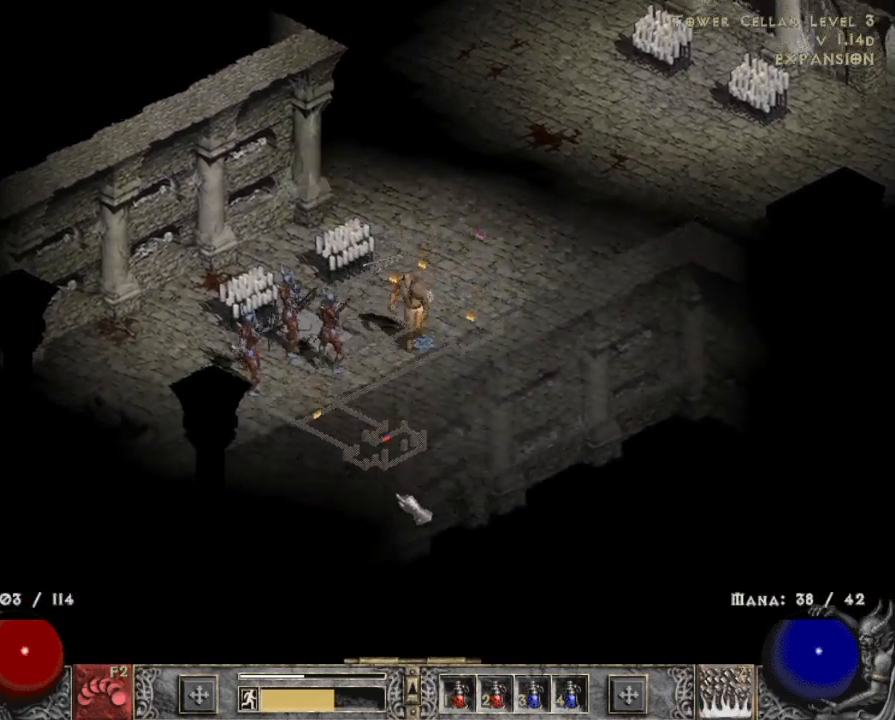
{"keys": [], "mouse": [], "events": [[133, "mouse_left", "down"], [283, "mouse_left", "up"], [367, "mouse_left", "down"], [500, "mouse_left", "up"]]}
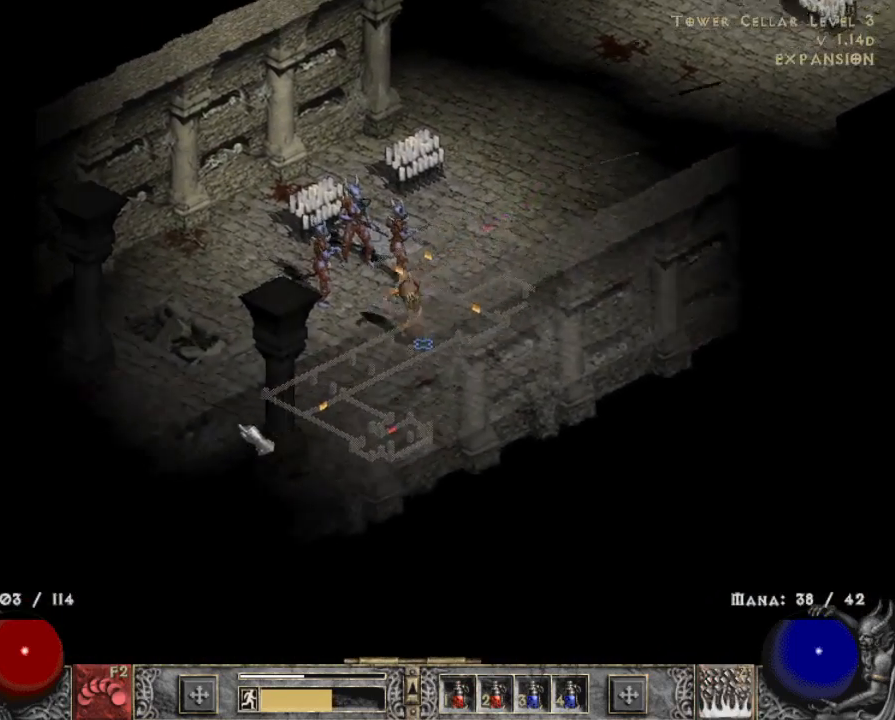
{"keys": [], "mouse": ["left"], "events": [[150, "mouse_left", "down"], [300, "mouse_left", "up"], [383, "mouse_left", "down"]]}
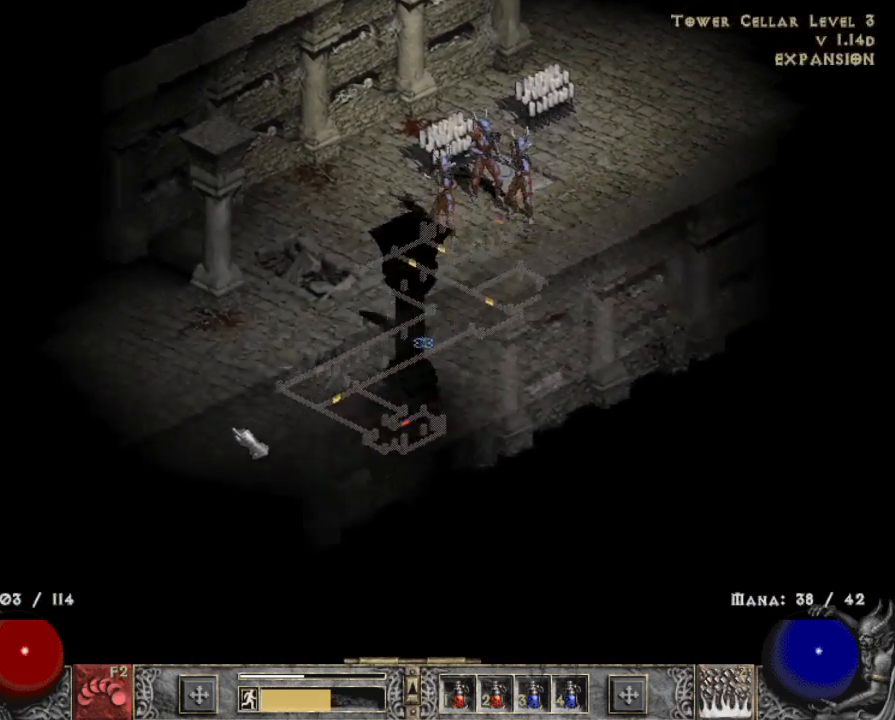
{"keys": [], "mouse": ["left"], "events": [[83, "mouse_left", "up"], [217, "mouse_left", "down"], [350, "mouse_left", "up"], [450, "mouse_left", "down"]]}
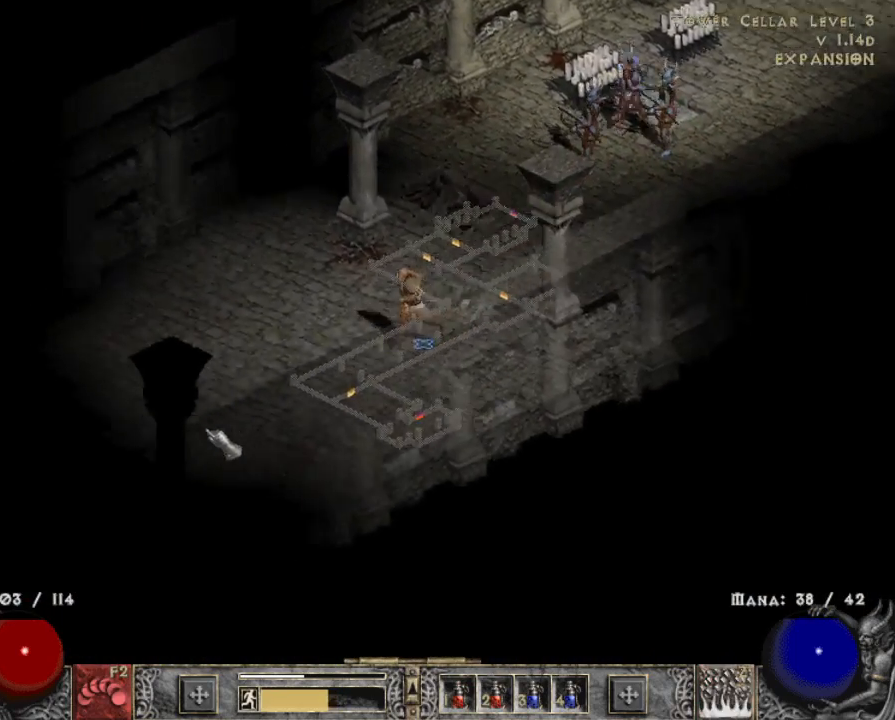
{"keys": [], "mouse": ["left"], "events": []}
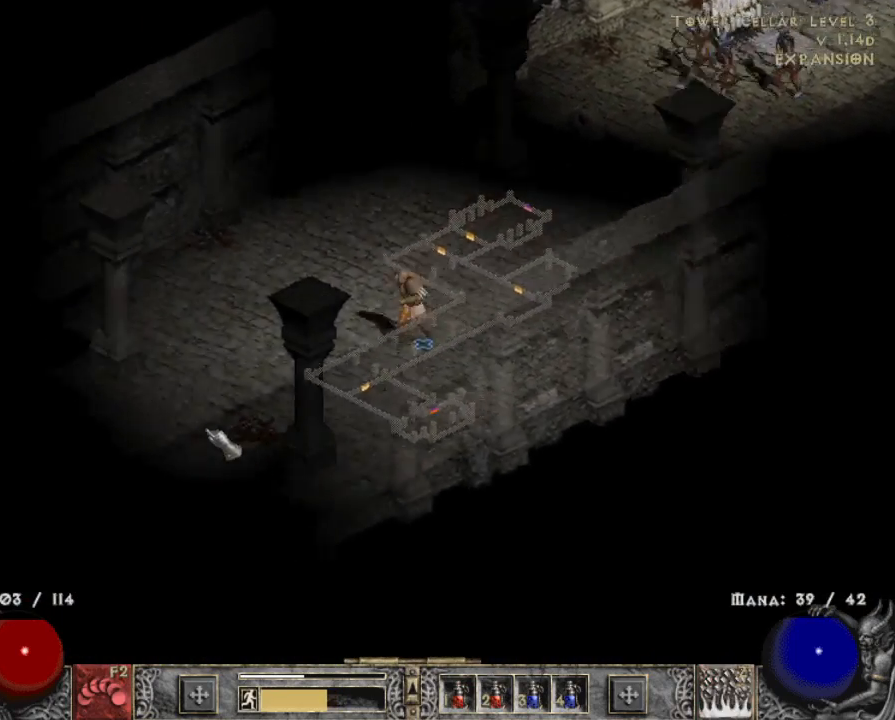
{"keys": [], "mouse": ["left"], "events": []}
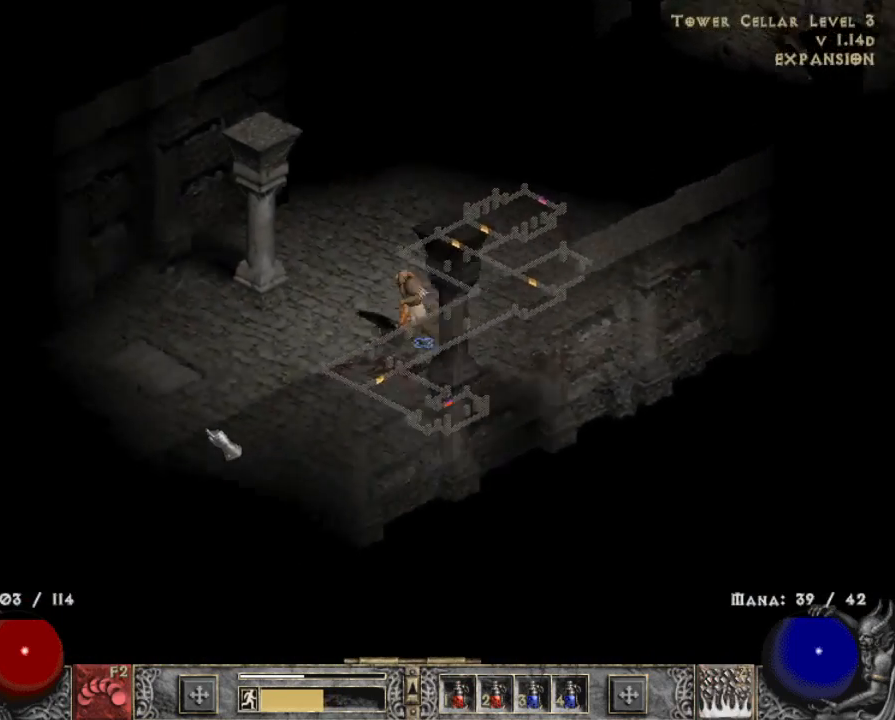
{"keys": [], "mouse": ["left"], "events": []}
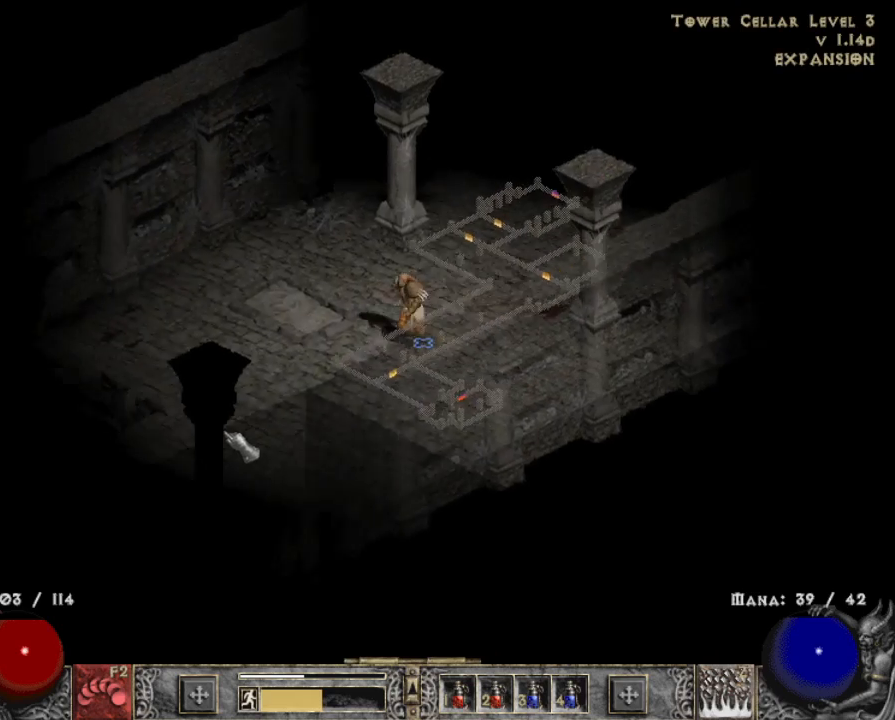
{"keys": [], "mouse": ["left"], "events": []}
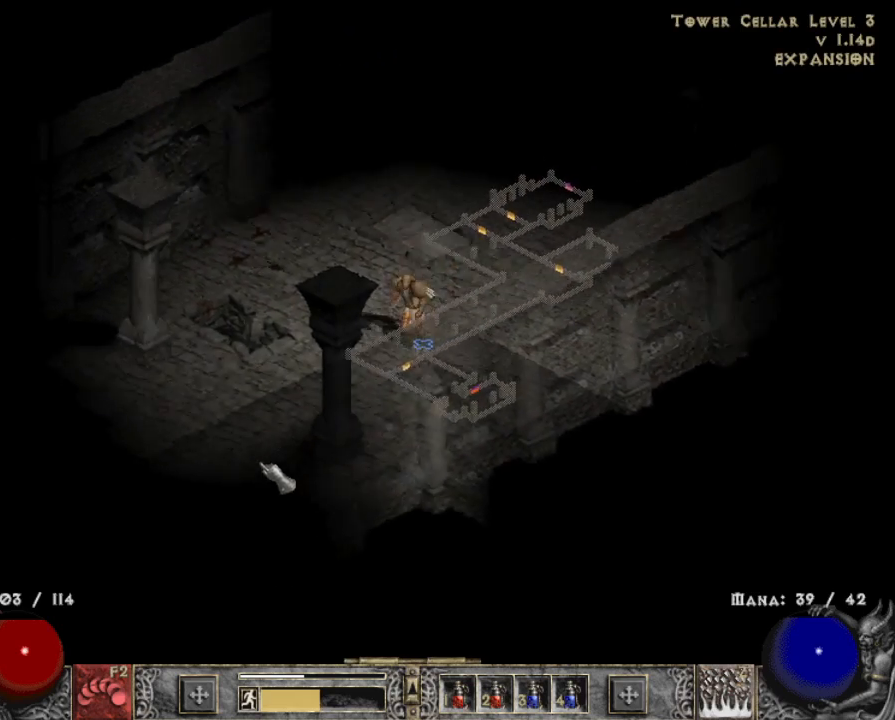
{"keys": [], "mouse": ["left"], "events": []}
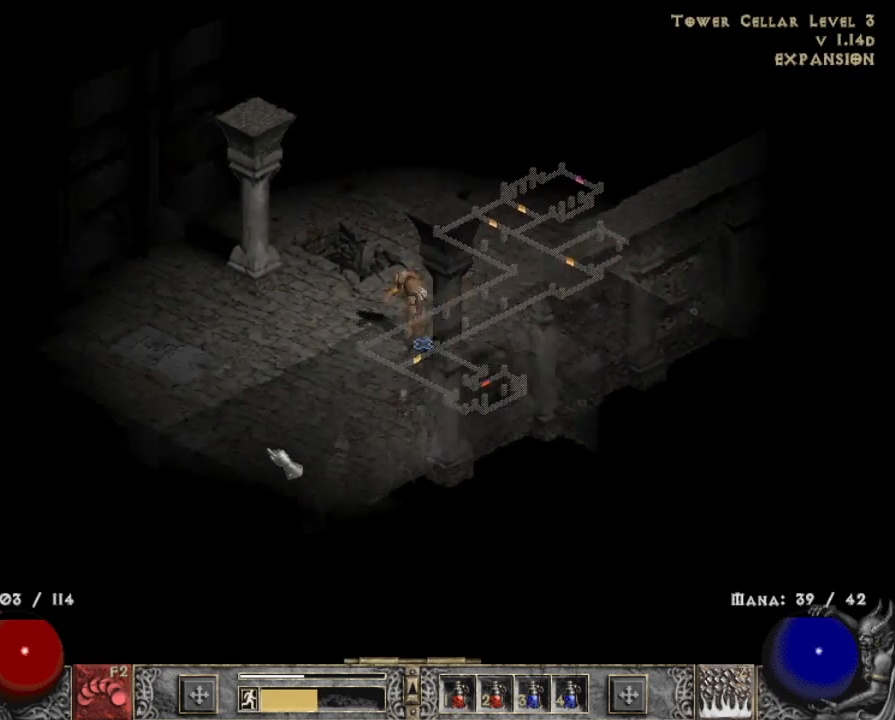
{"keys": [], "mouse": [], "events": [[167, "mouse_left", "up"], [317, "mouse_left", "down"], [450, "mouse_left", "up"]]}
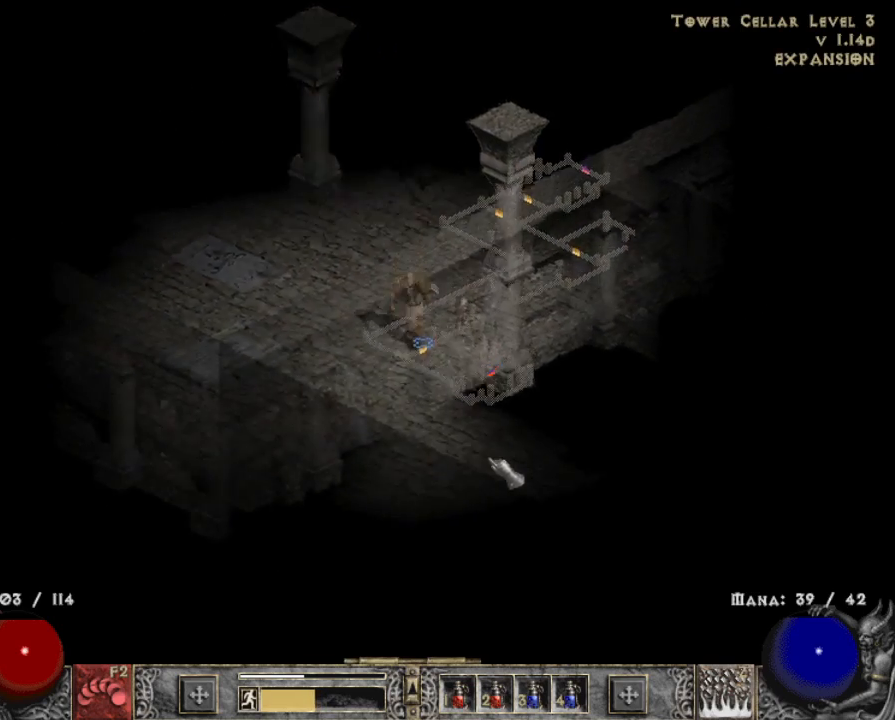
{"keys": [], "mouse": ["left"], "events": [[33, "mouse_left", "down"], [133, "mouse_left", "up"], [233, "mouse_left", "down"], [367, "mouse_left", "up"], [467, "mouse_left", "down"]]}
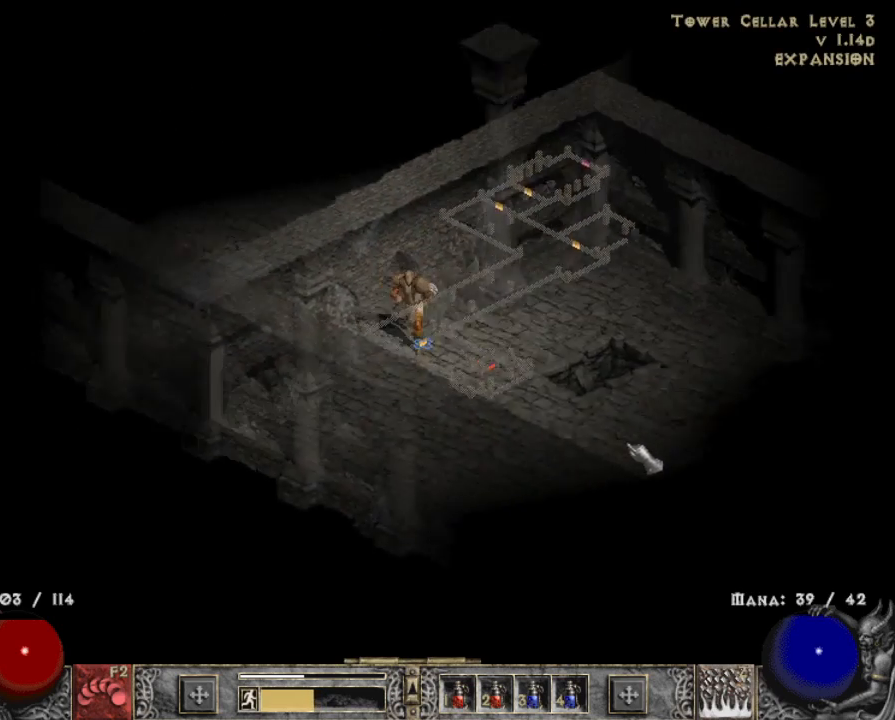
{"keys": [], "mouse": ["left"], "events": [[100, "mouse_left", "up"], [200, "mouse_left", "down"], [383, "mouse_left", "up"], [433, "mouse_left", "down"]]}
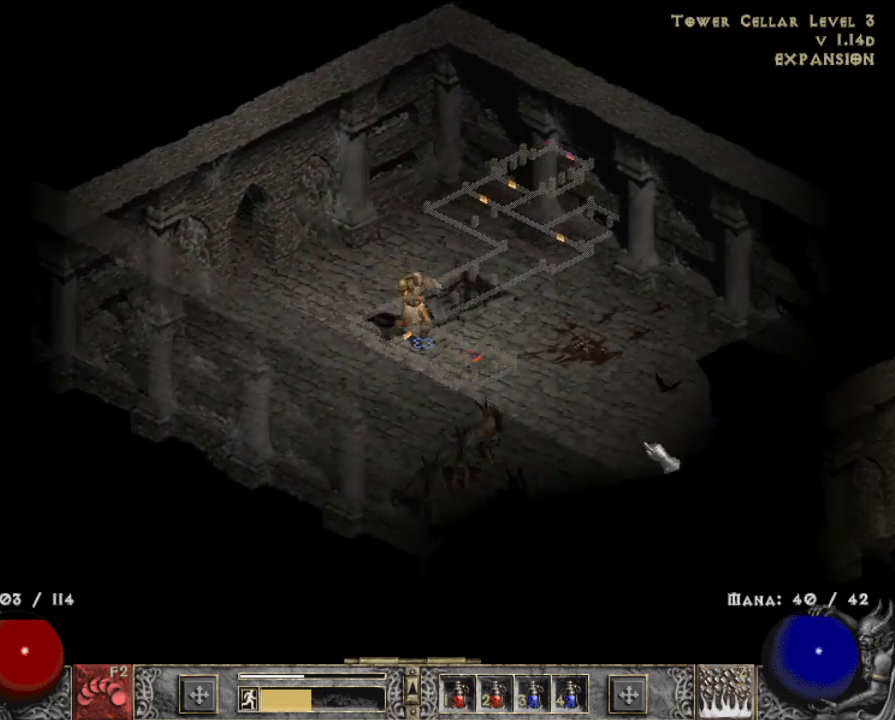
{"keys": [], "mouse": [], "events": [[483, "mouse_left", "up"]]}
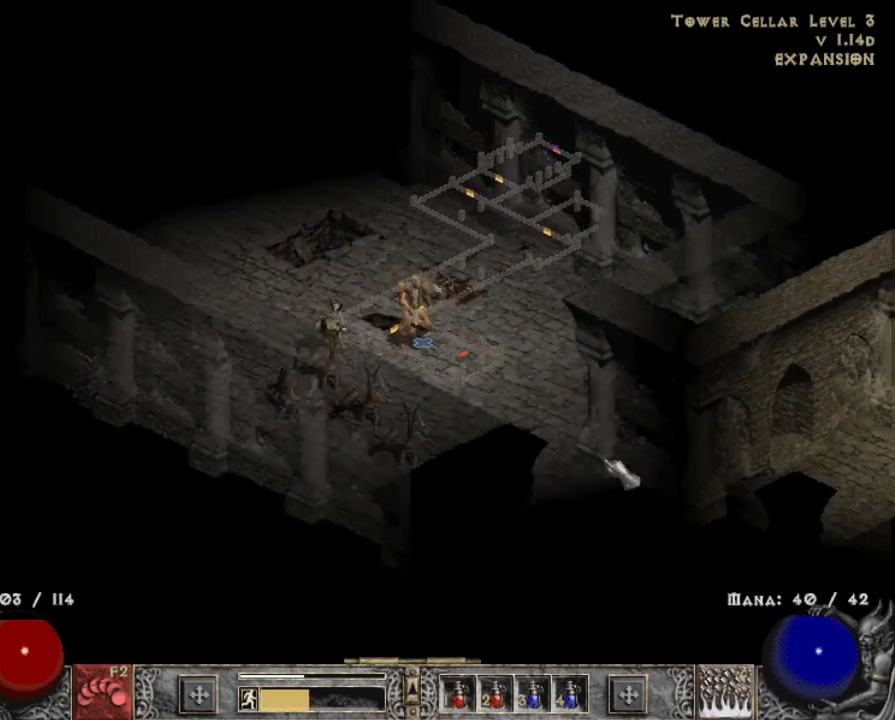
{"keys": [], "mouse": [], "events": [[133, "mouse_left", "down"], [233, "mouse_left", "up"], [317, "mouse_left", "down"], [417, "mouse_left", "up"]]}
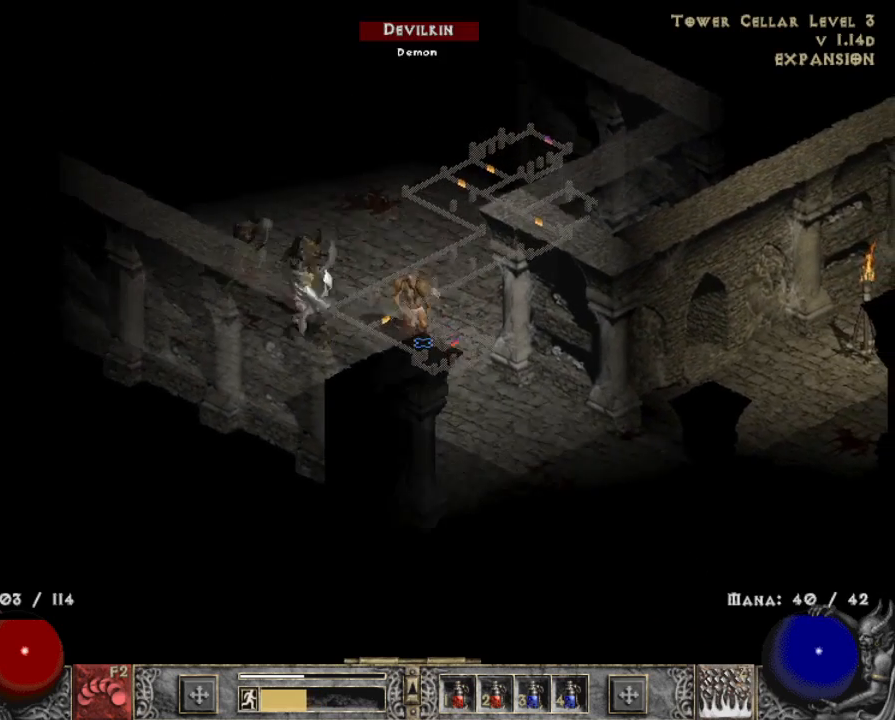
{"keys": [], "mouse": [], "events": [[50, "z", "down"], [100, "mouse_right", "down"], [200, "mouse_right", "up"], [200, "z", "up"], [300, "mouse_right", "down"], [383, "mouse_right", "up"]]}